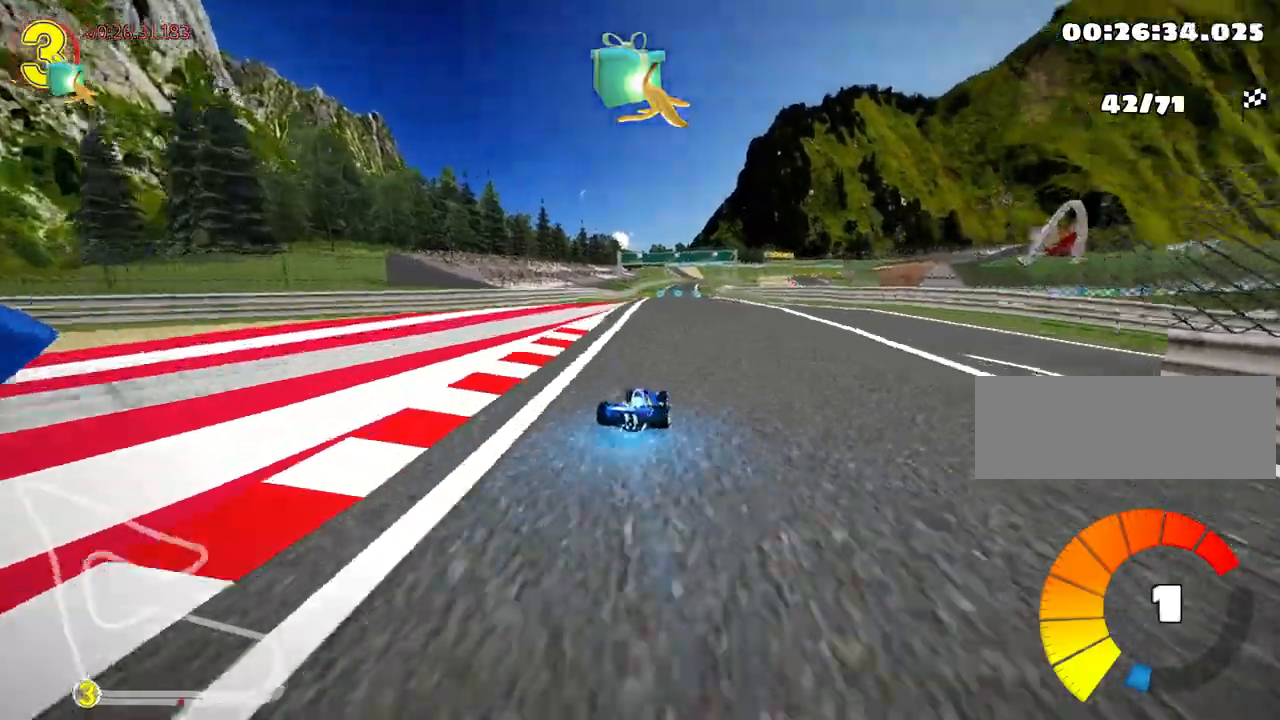
Gameplay with keyboard; each line is a JSON object with the keys held at the frame after it. "events" lists presses ("down") and releases ("up") of "down", "fire", "flag", "left", "look", "nitro", "right", "skid" and "up" between this image and that frame as [ms after this image, input, new state], when the widget could be followed in between. No other keys are recorded. Mouse input is not recorded. Key names are as the overlay labels them; some are game actions (e.g. jump) rather than physical keys.
{"keys": ["left", "up"], "events": [[67, "right", "up"], [500, "left", "down"]]}
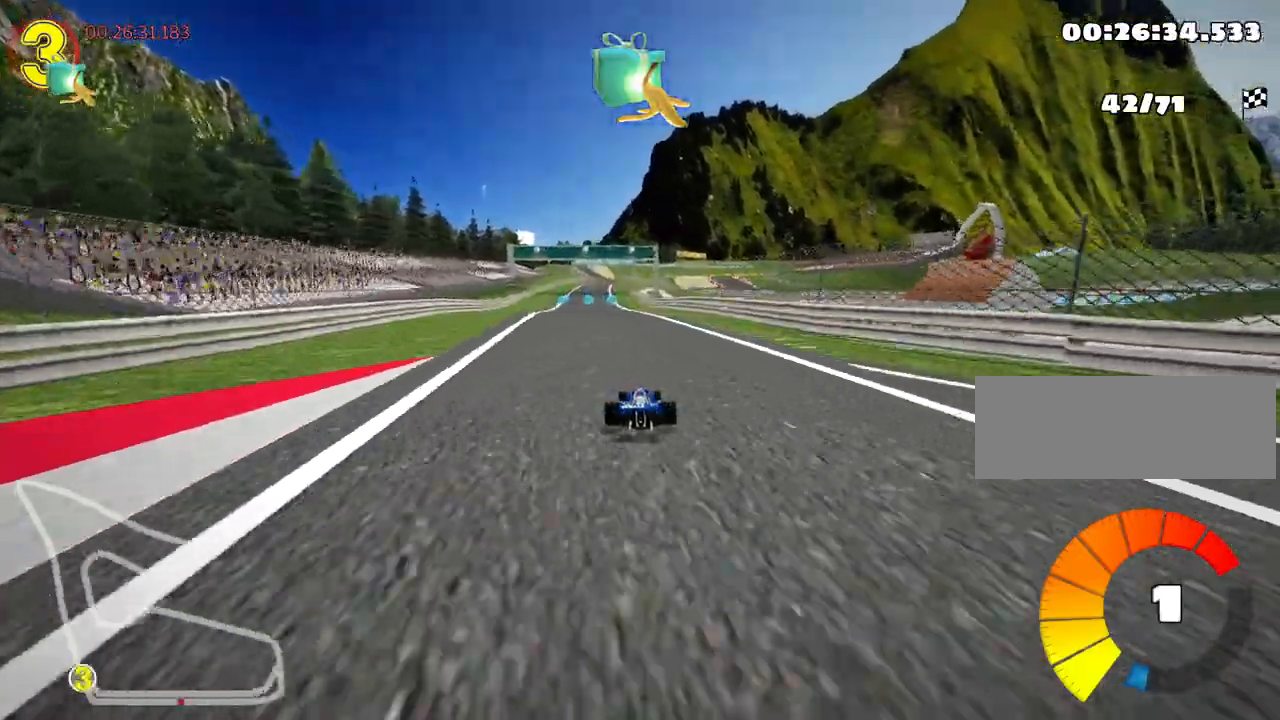
{"keys": ["up"], "events": [[217, "left", "up"]]}
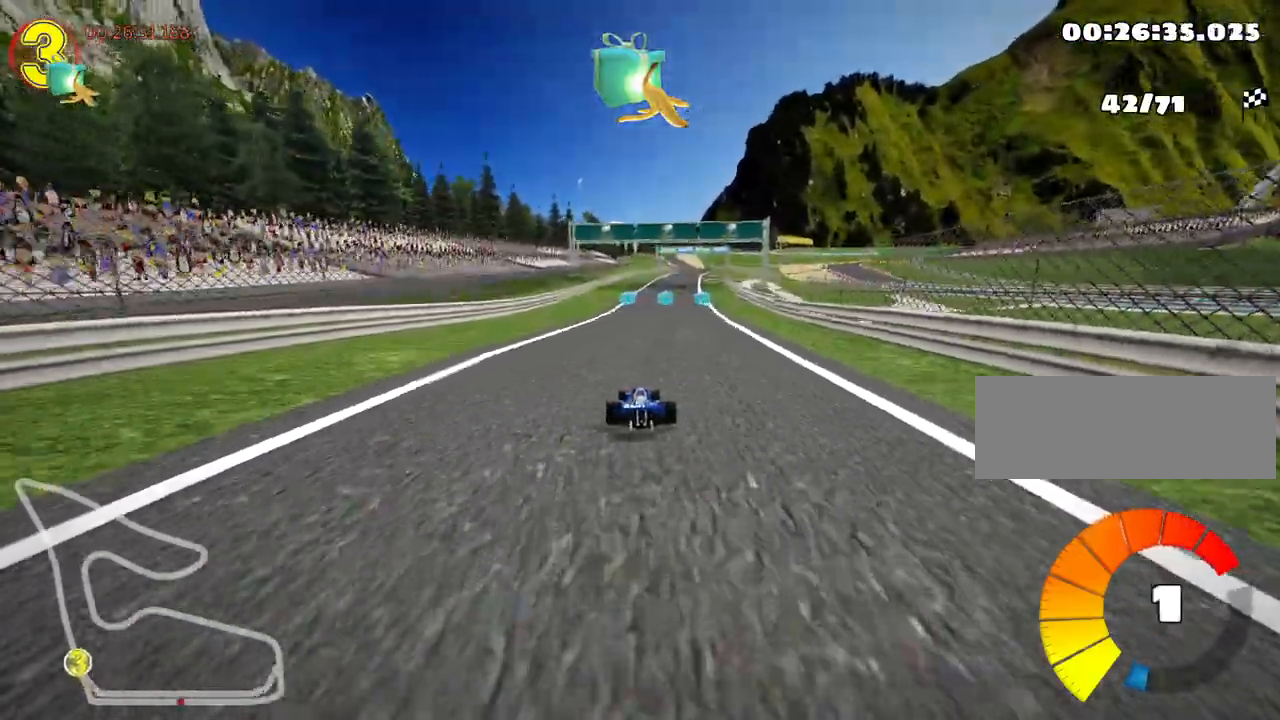
{"keys": ["up"], "events": [[33, "right", "down"], [183, "right", "up"]]}
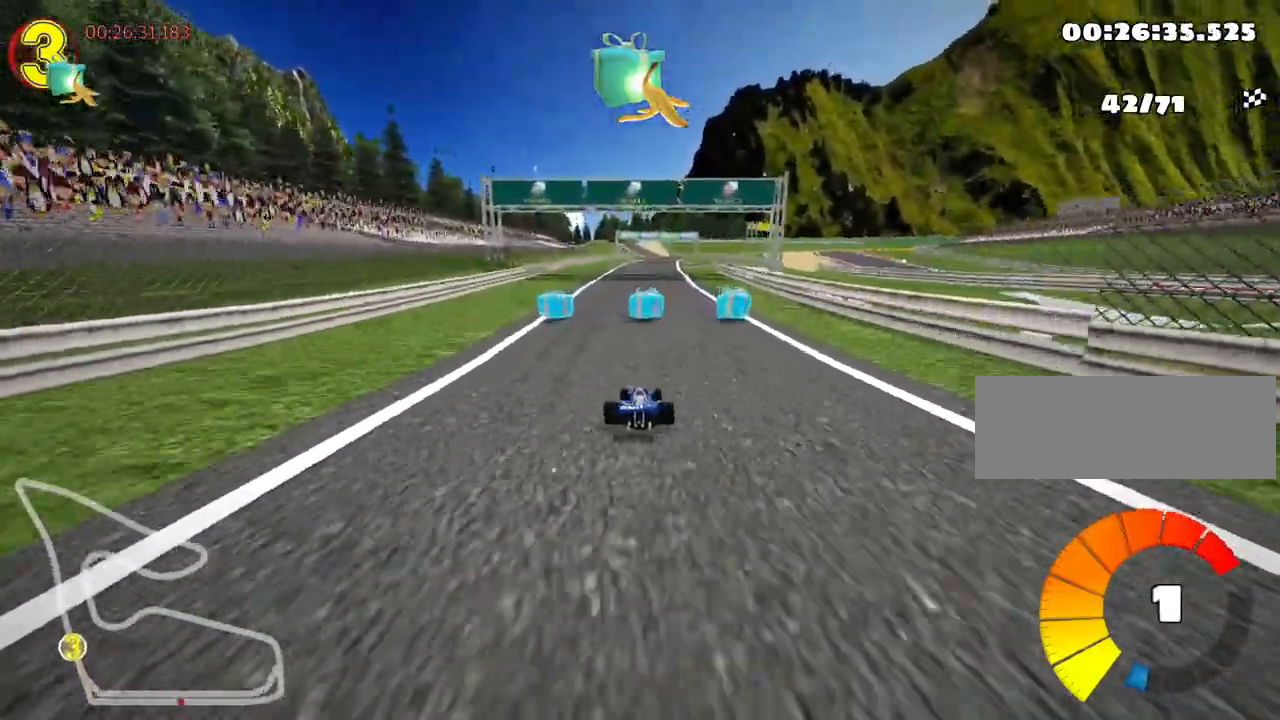
{"keys": ["left", "skid", "up"], "events": [[33, "left", "down"], [250, "left", "up"], [283, "skid", "down"], [300, "right", "down"], [450, "right", "up"], [483, "left", "down"]]}
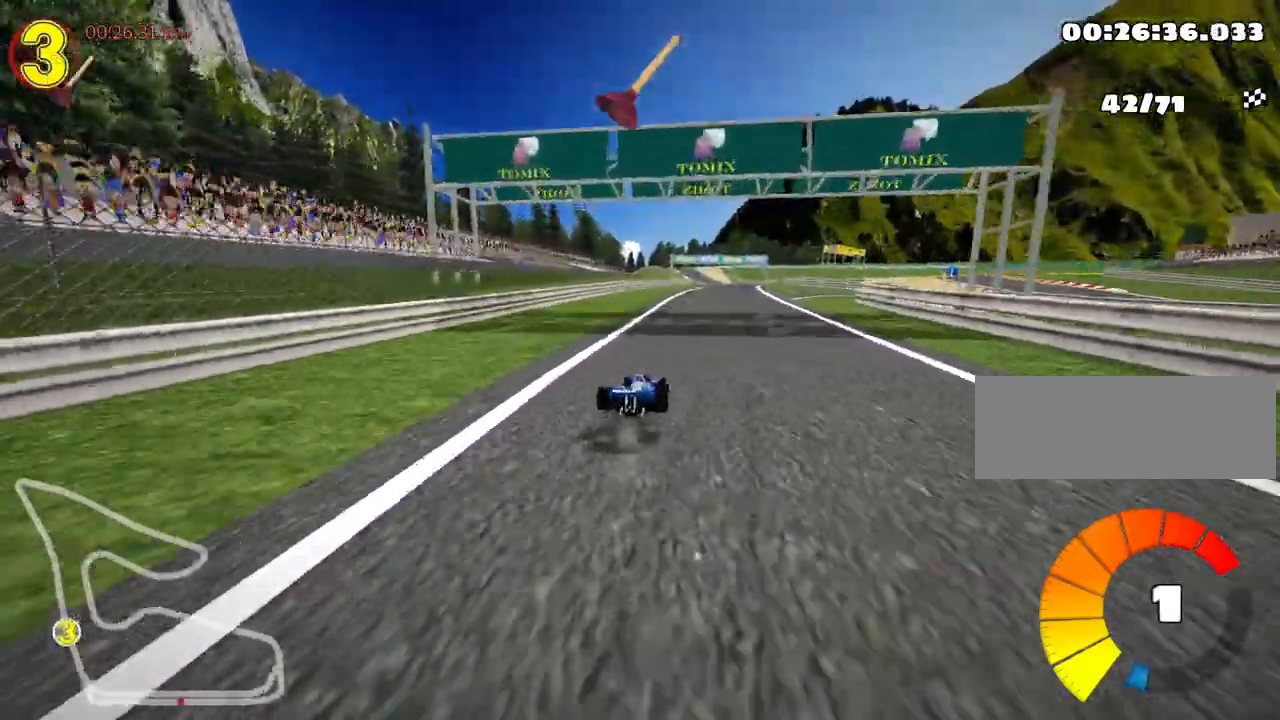
{"keys": ["left", "skid", "up"], "events": []}
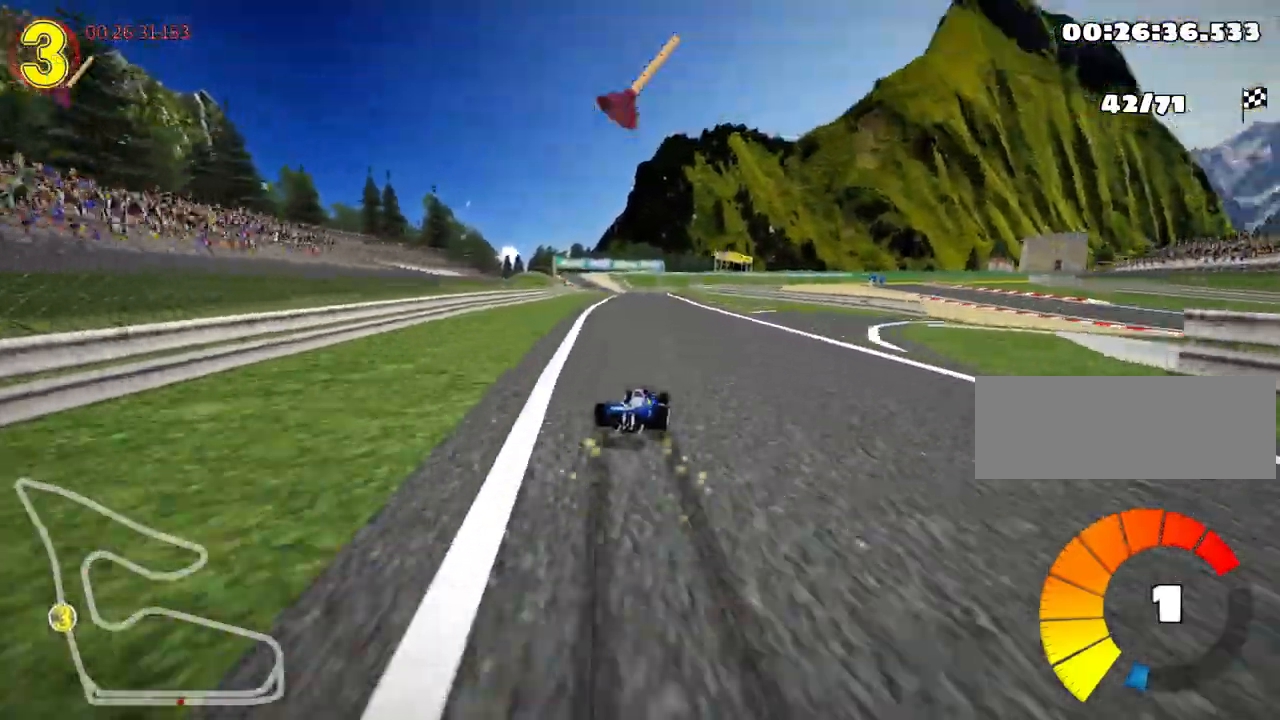
{"keys": ["left", "up"], "events": [[450, "skid", "up"]]}
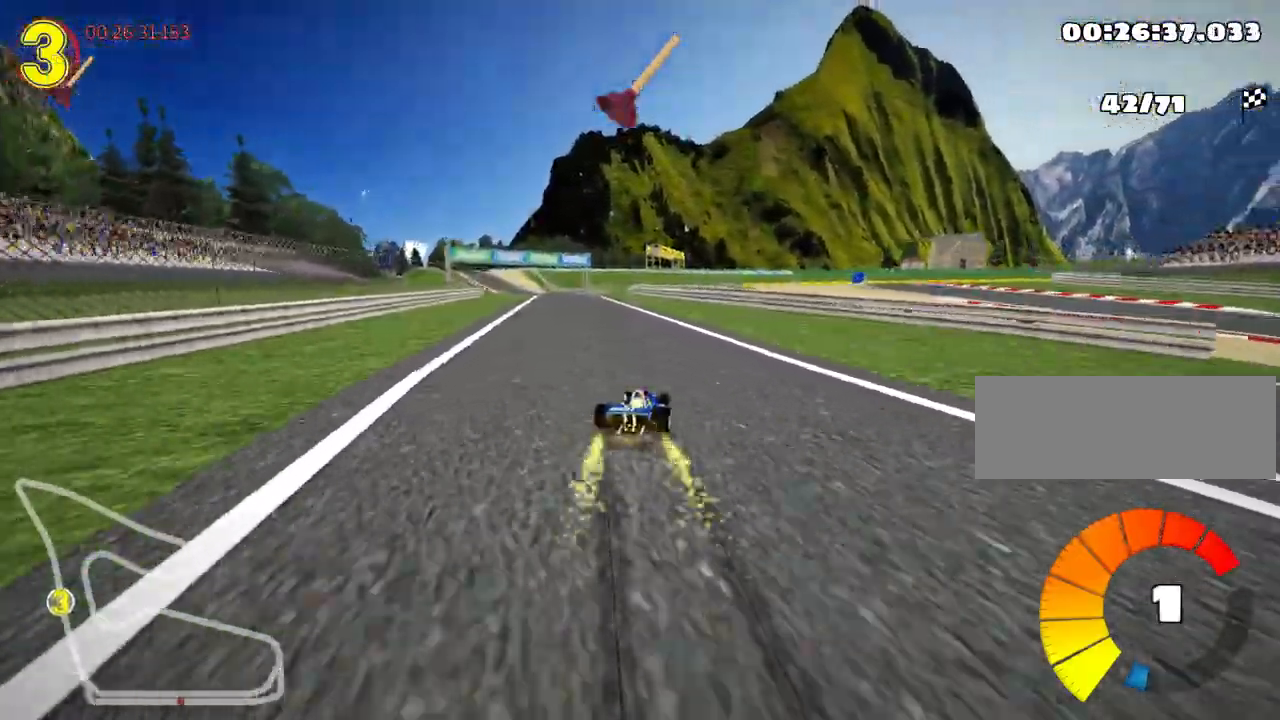
{"keys": ["up"], "events": [[33, "nitro", "down"], [50, "fire", "down"], [167, "left", "up"], [200, "fire", "up"], [217, "nitro", "up"]]}
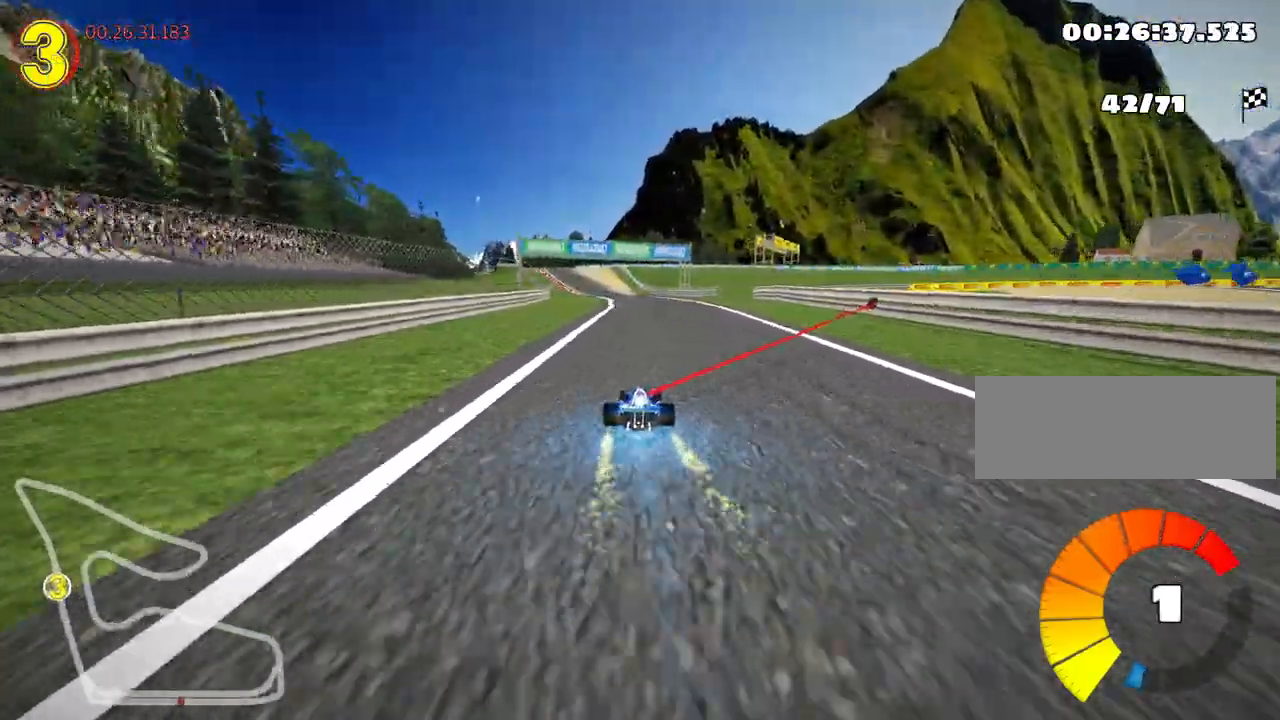
{"keys": ["left", "up"], "events": [[467, "left", "down"]]}
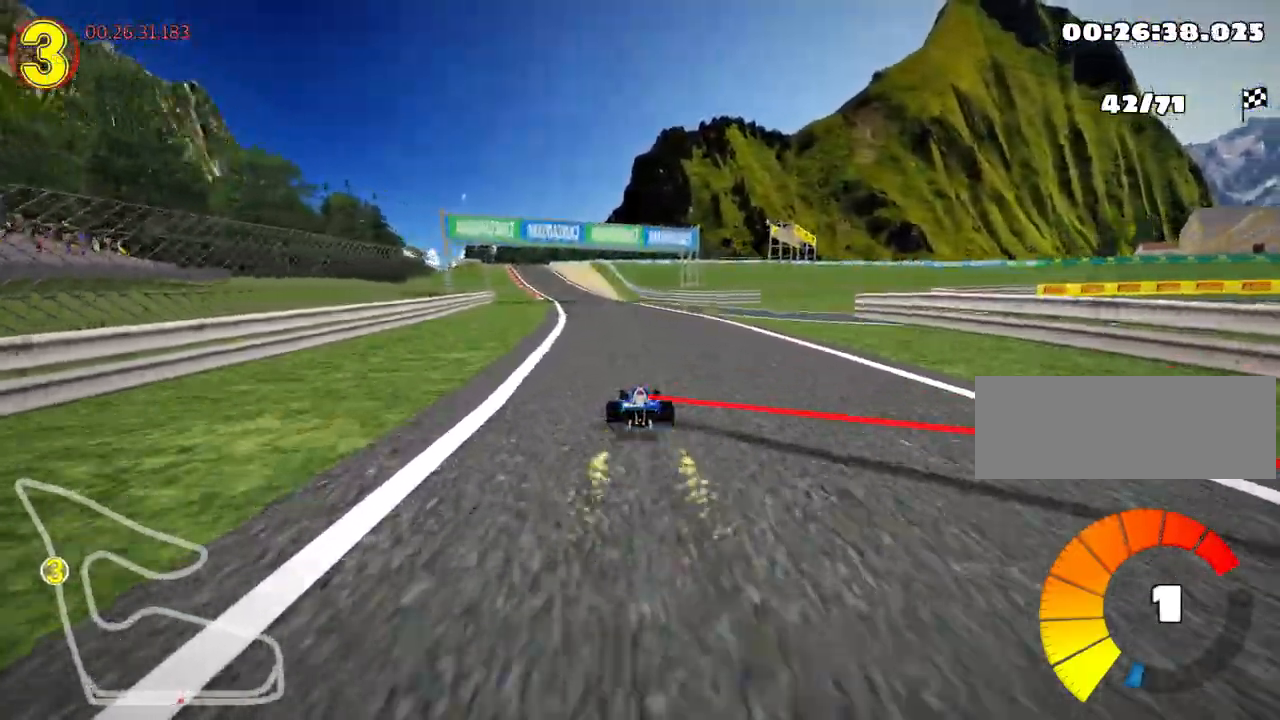
{"keys": ["up"], "events": [[167, "left", "up"]]}
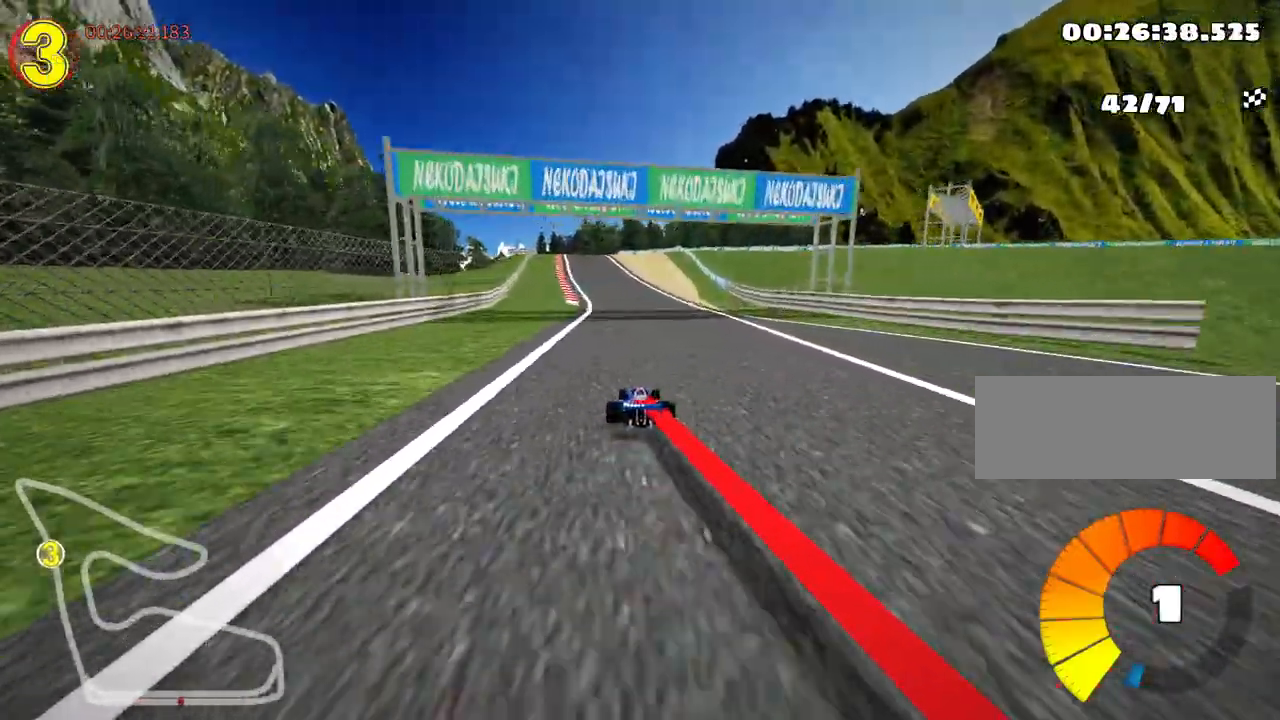
{"keys": ["left", "up"], "events": [[483, "left", "down"]]}
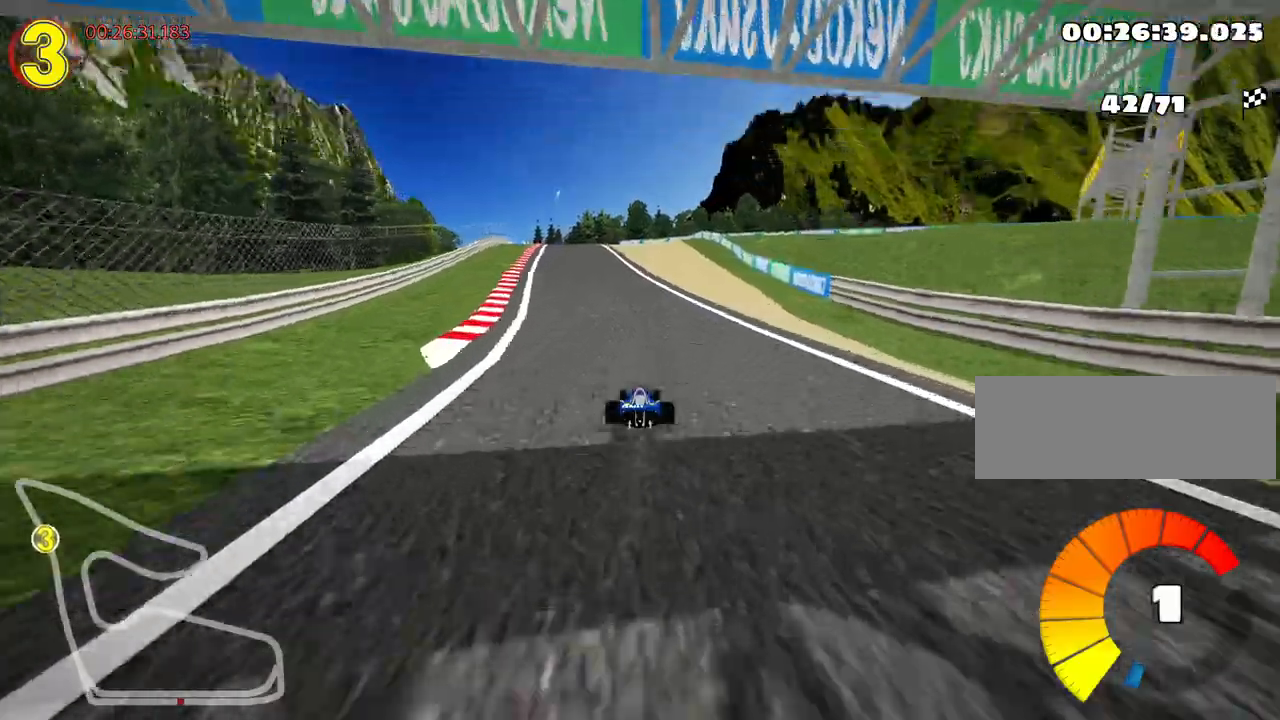
{"keys": ["right", "skid"], "events": [[400, "left", "up"], [417, "up", "up"], [450, "skid", "down"], [467, "right", "down"]]}
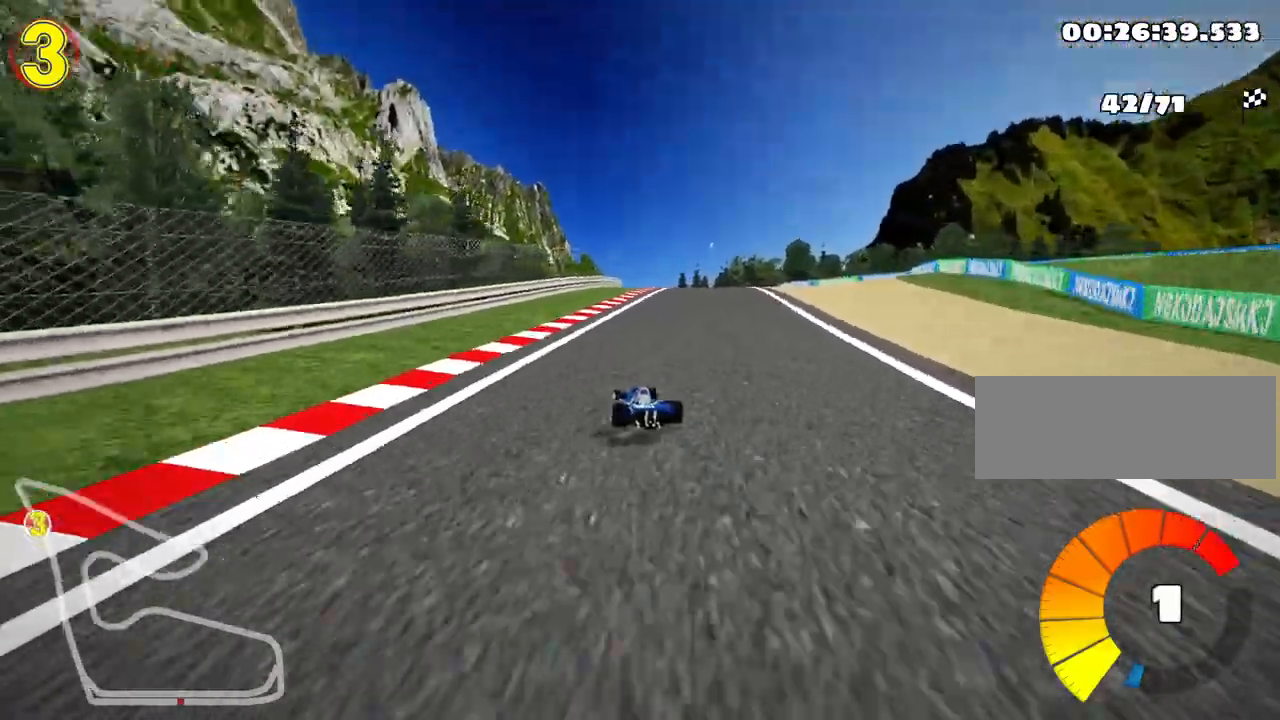
{"keys": ["left", "skid", "up"], "events": [[117, "right", "up"], [217, "left", "down"], [283, "up", "down"]]}
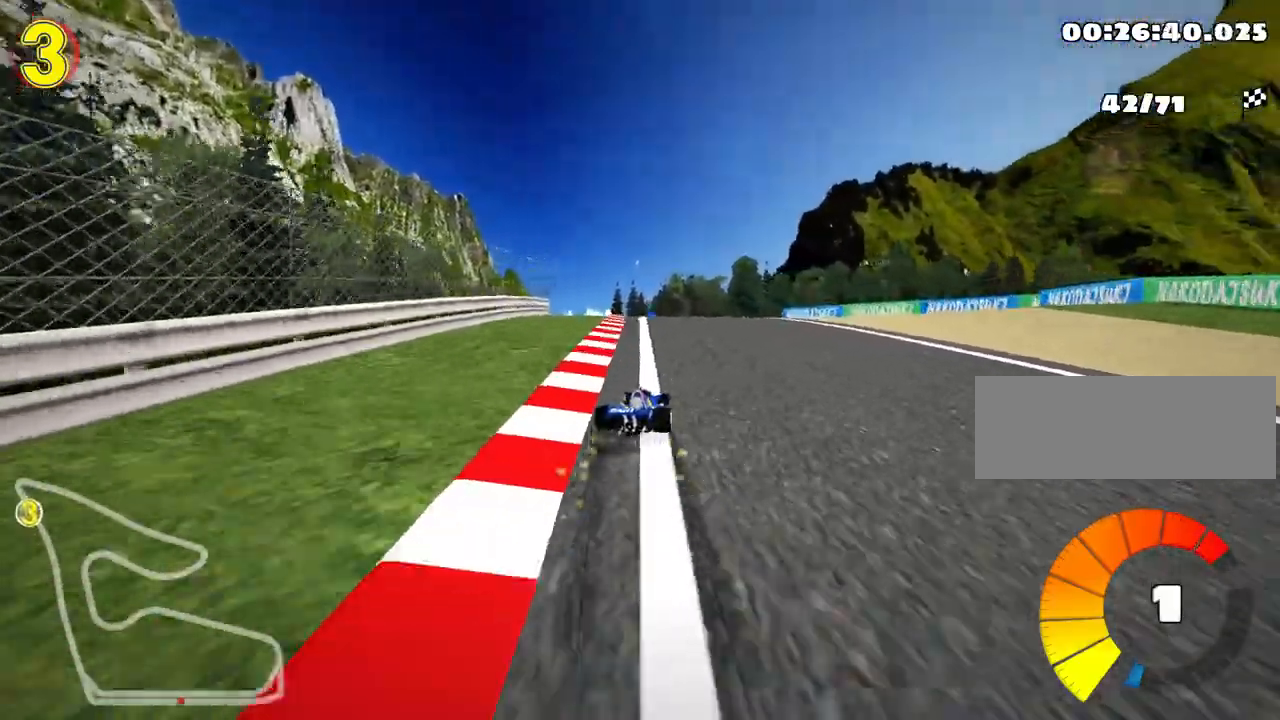
{"keys": ["skid"], "events": [[183, "up", "up"], [233, "left", "up"], [250, "right", "down"], [400, "right", "up"]]}
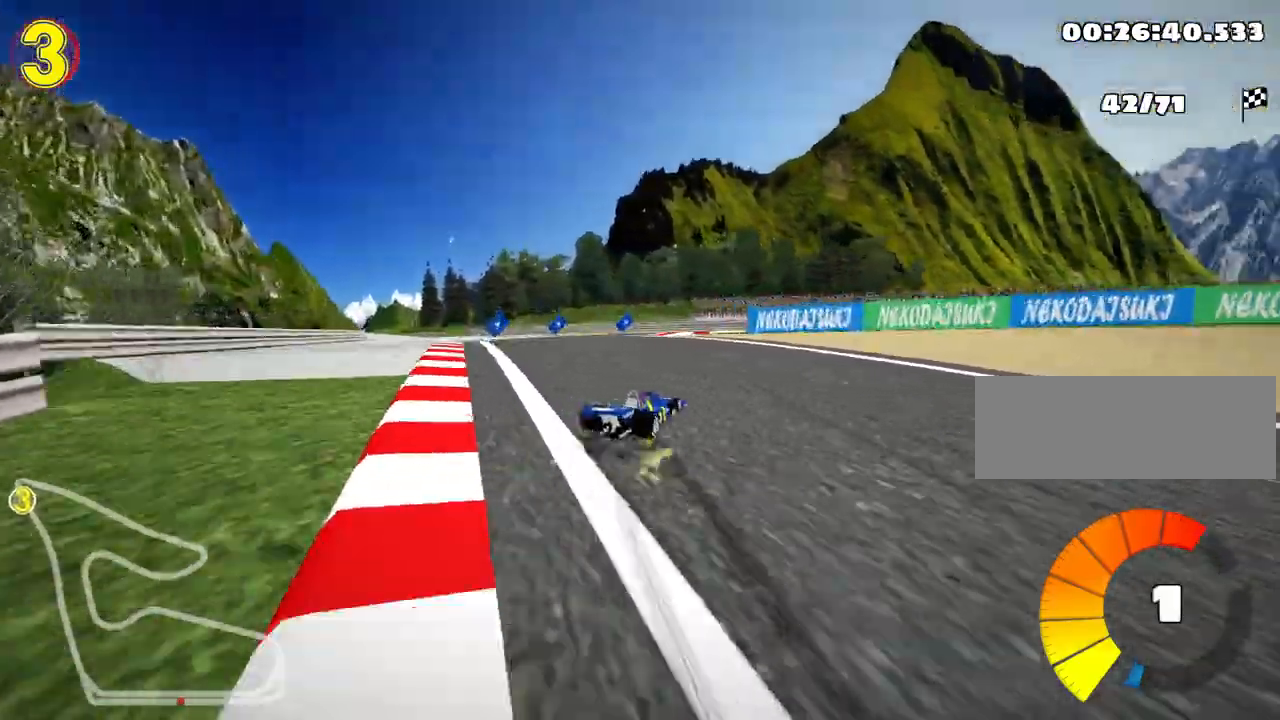
{"keys": ["right", "up"], "events": [[33, "right", "down"], [283, "skid", "up"], [317, "up", "down"]]}
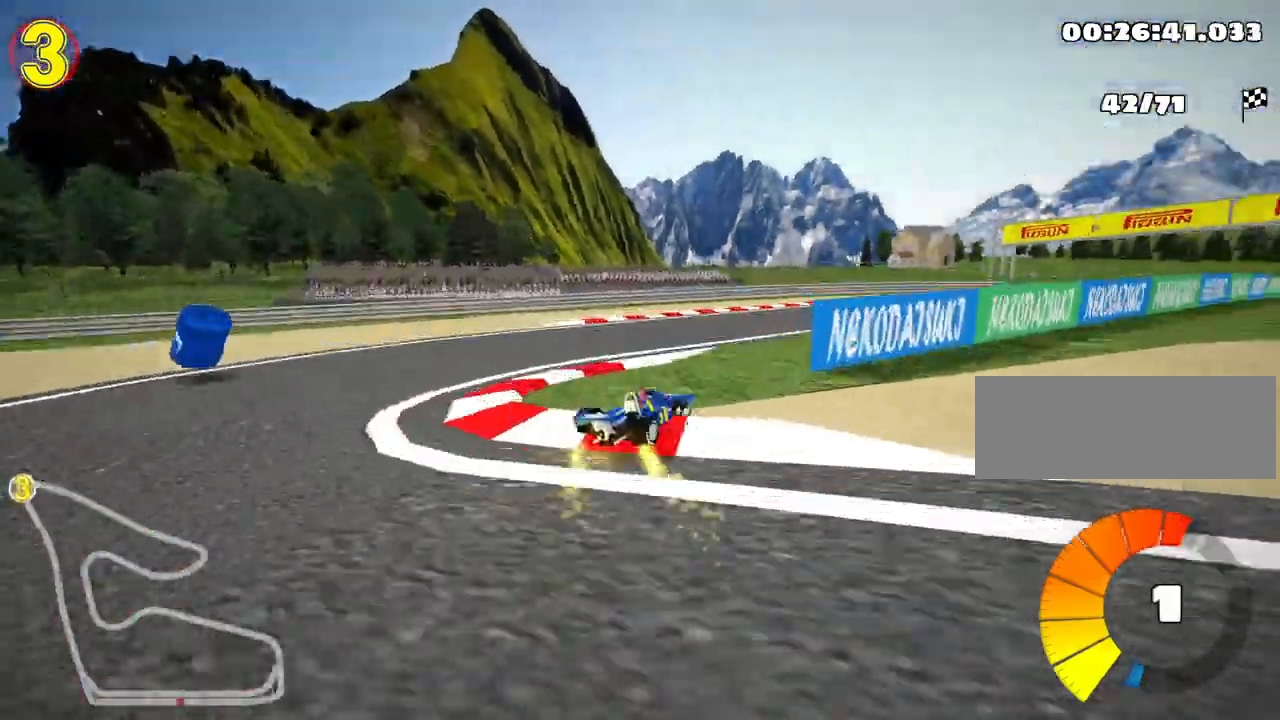
{"keys": ["nitro", "up"], "events": [[383, "right", "up"], [483, "nitro", "down"]]}
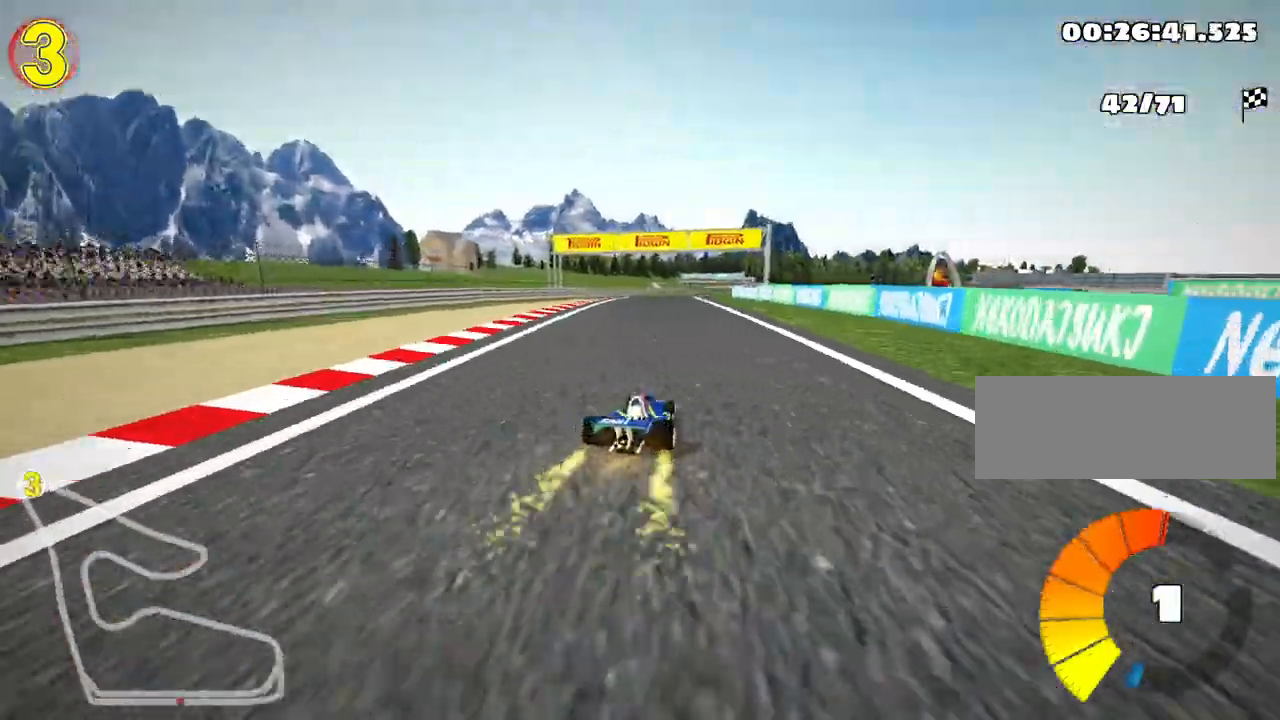
{"keys": ["left", "up"], "events": [[150, "left", "down"], [233, "nitro", "up"]]}
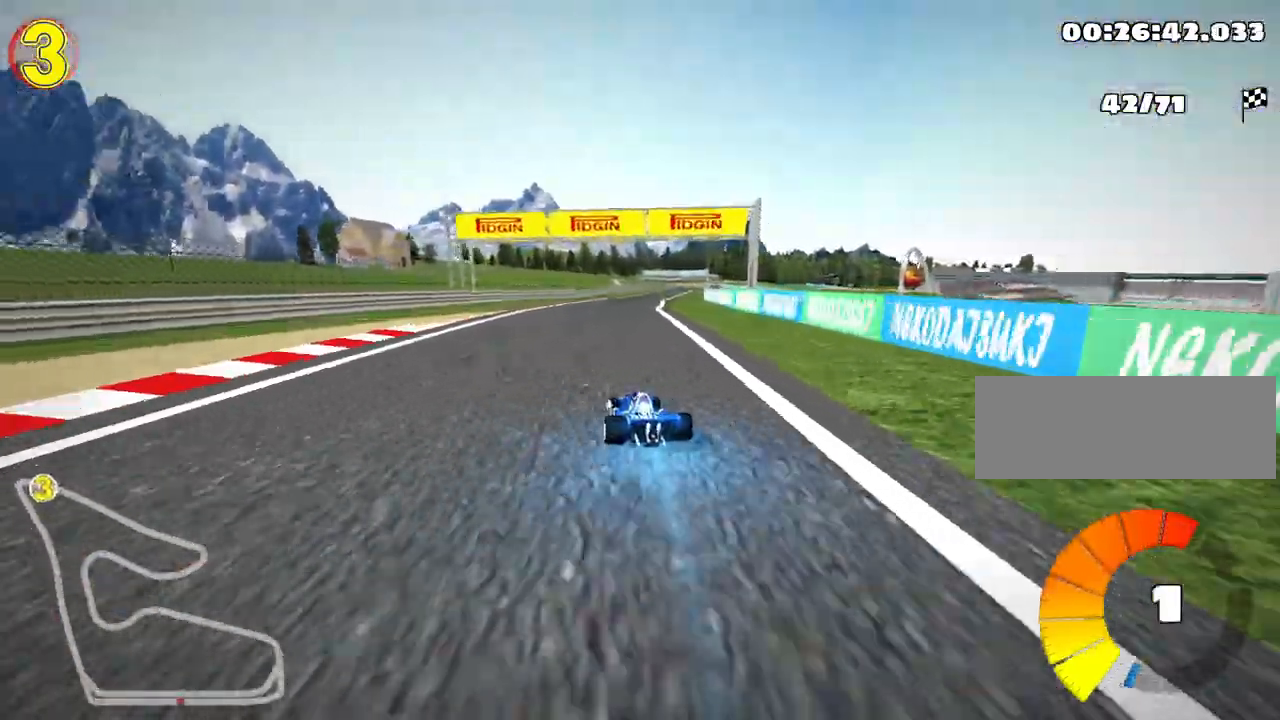
{"keys": ["skid", "up"], "events": [[50, "left", "up"], [83, "skid", "down"], [100, "right", "down"], [283, "right", "up"]]}
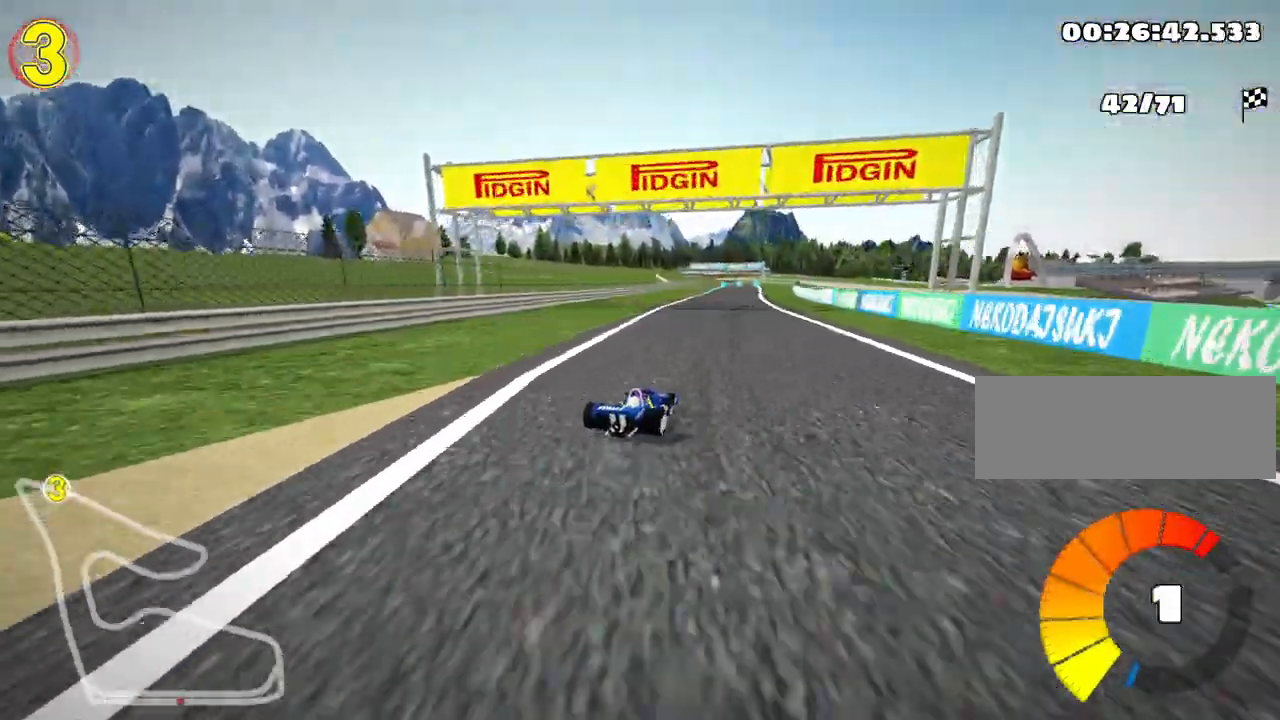
{"keys": ["left", "skid", "up"], "events": [[67, "left", "down"]]}
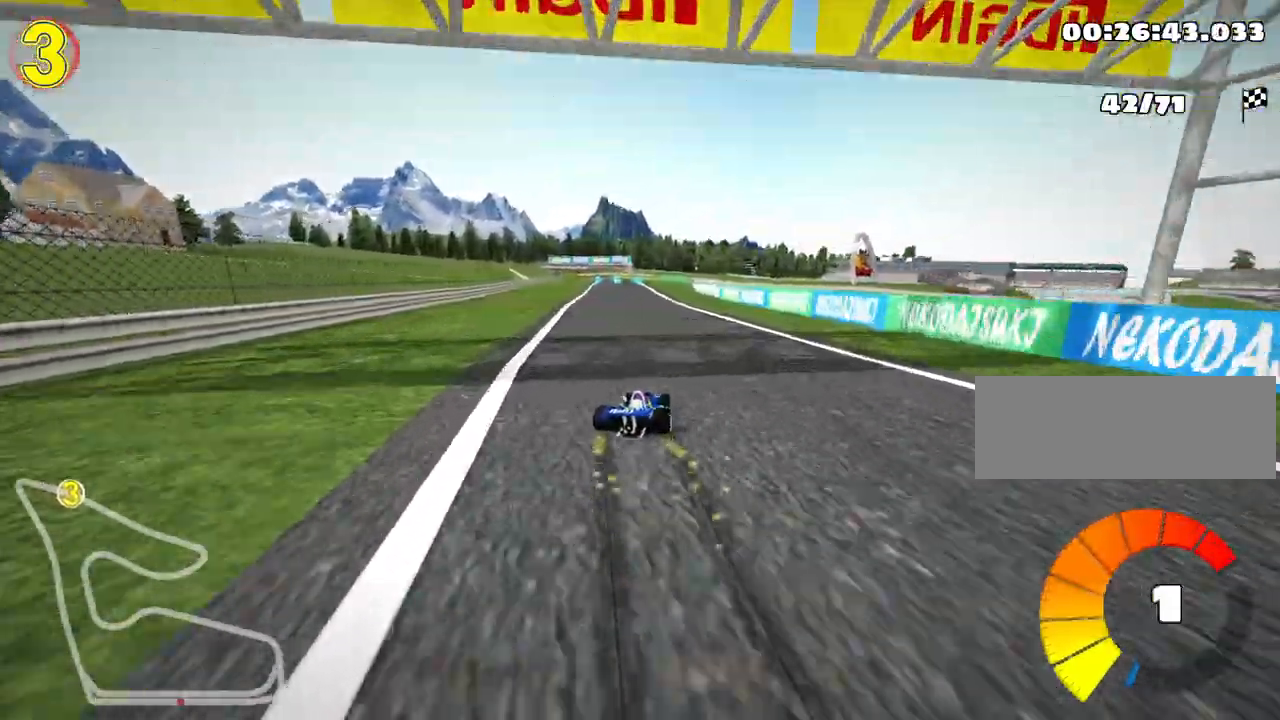
{"keys": ["nitro", "up"], "events": [[317, "skid", "up"], [367, "nitro", "down"], [483, "left", "up"]]}
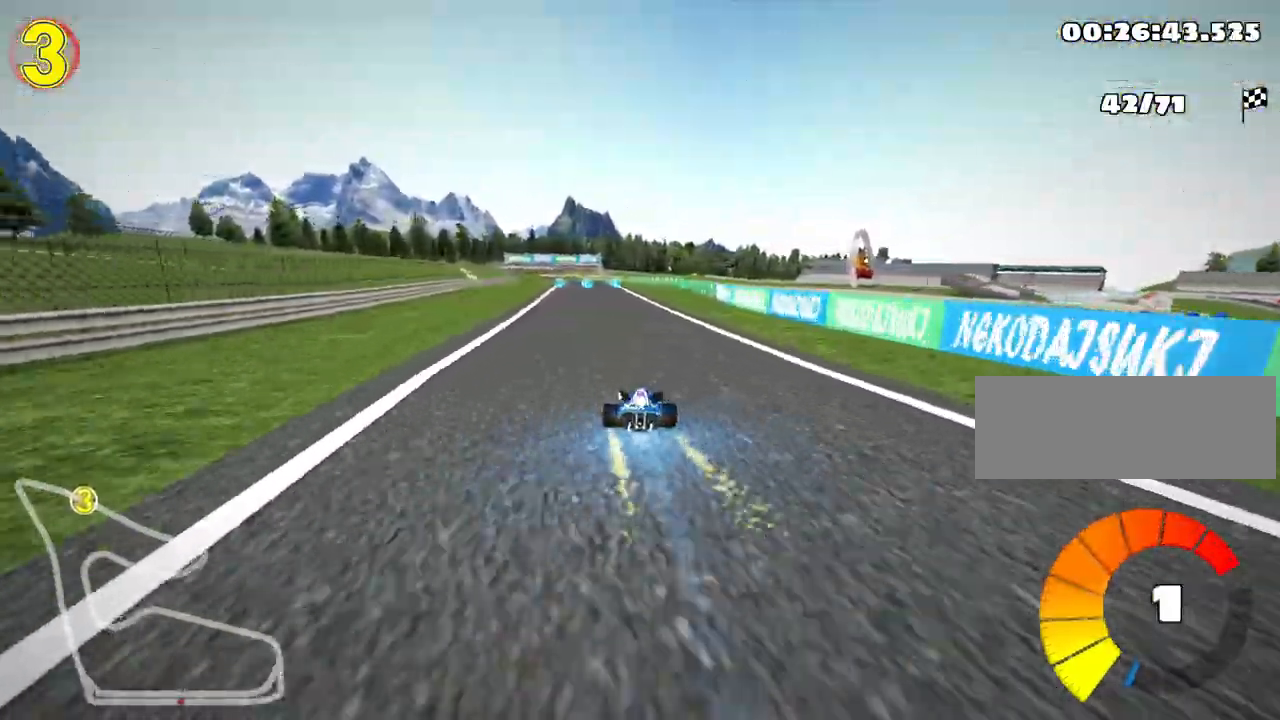
{"keys": ["up"], "events": [[50, "nitro", "up"]]}
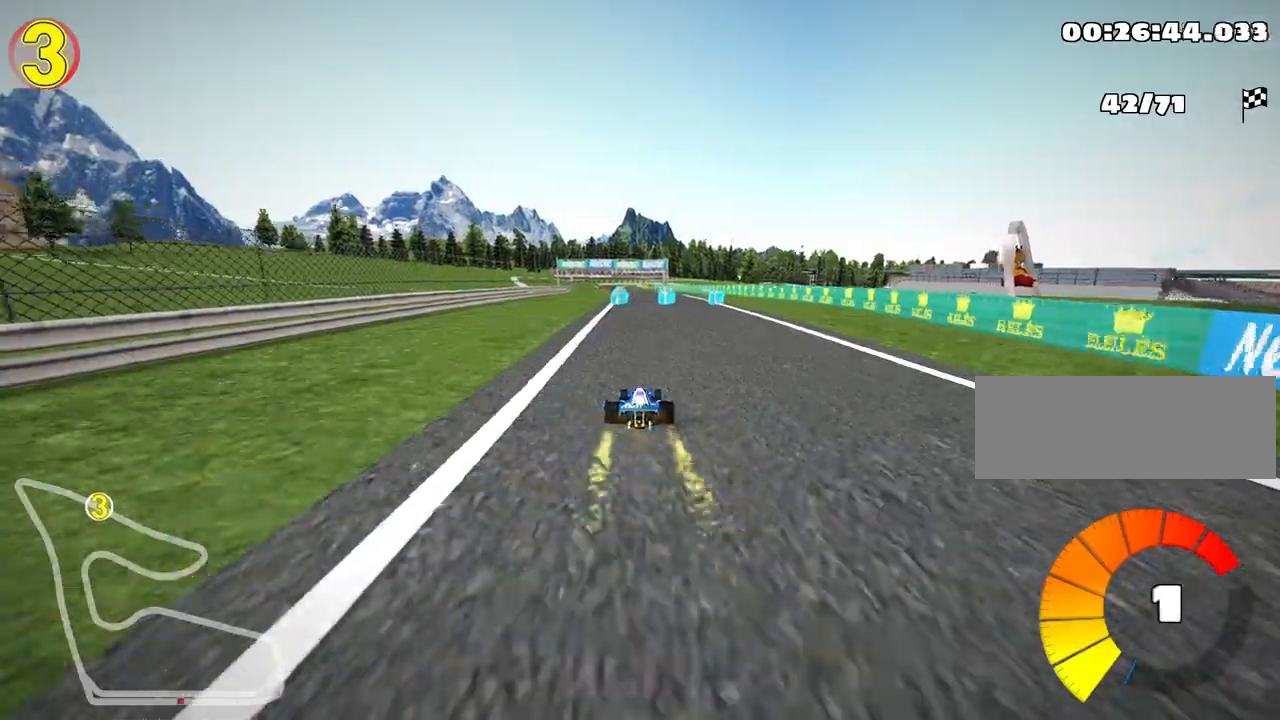
{"keys": ["right", "up"], "events": [[133, "left", "down"], [250, "left", "up"], [483, "right", "down"]]}
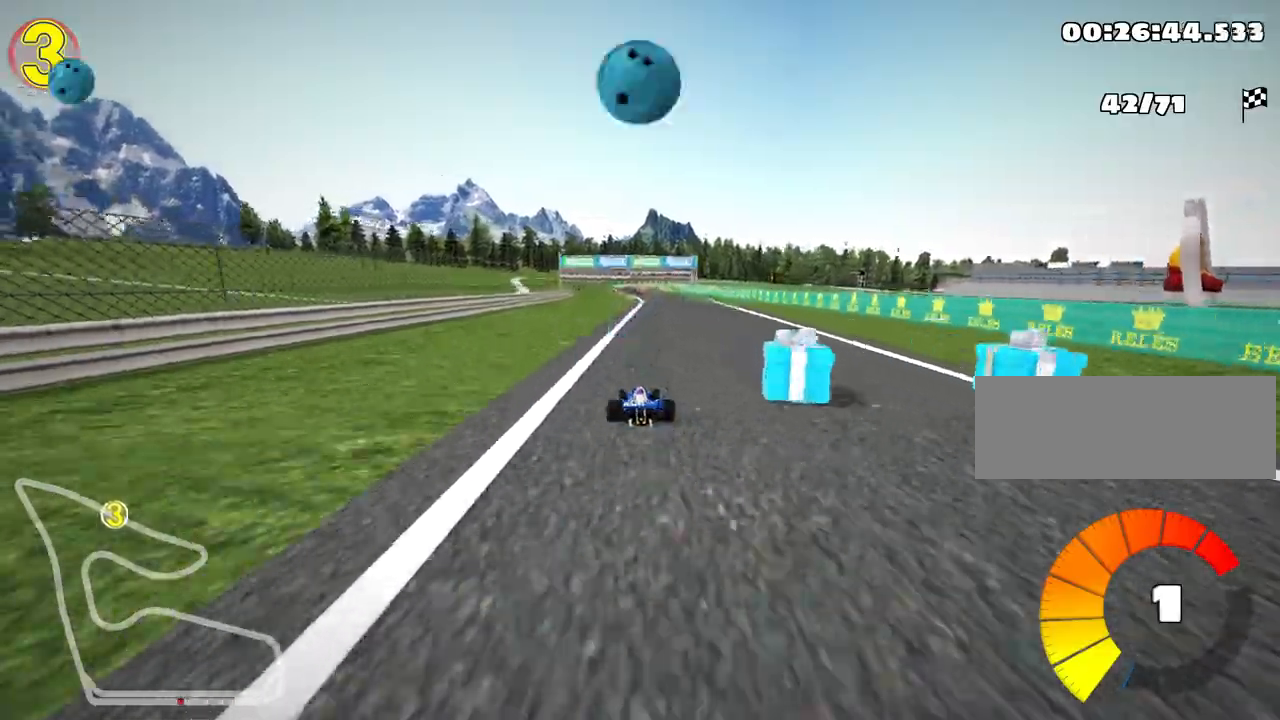
{"keys": ["skid", "up"], "events": [[250, "right", "up"], [283, "left", "down"], [317, "skid", "down"], [433, "left", "up"]]}
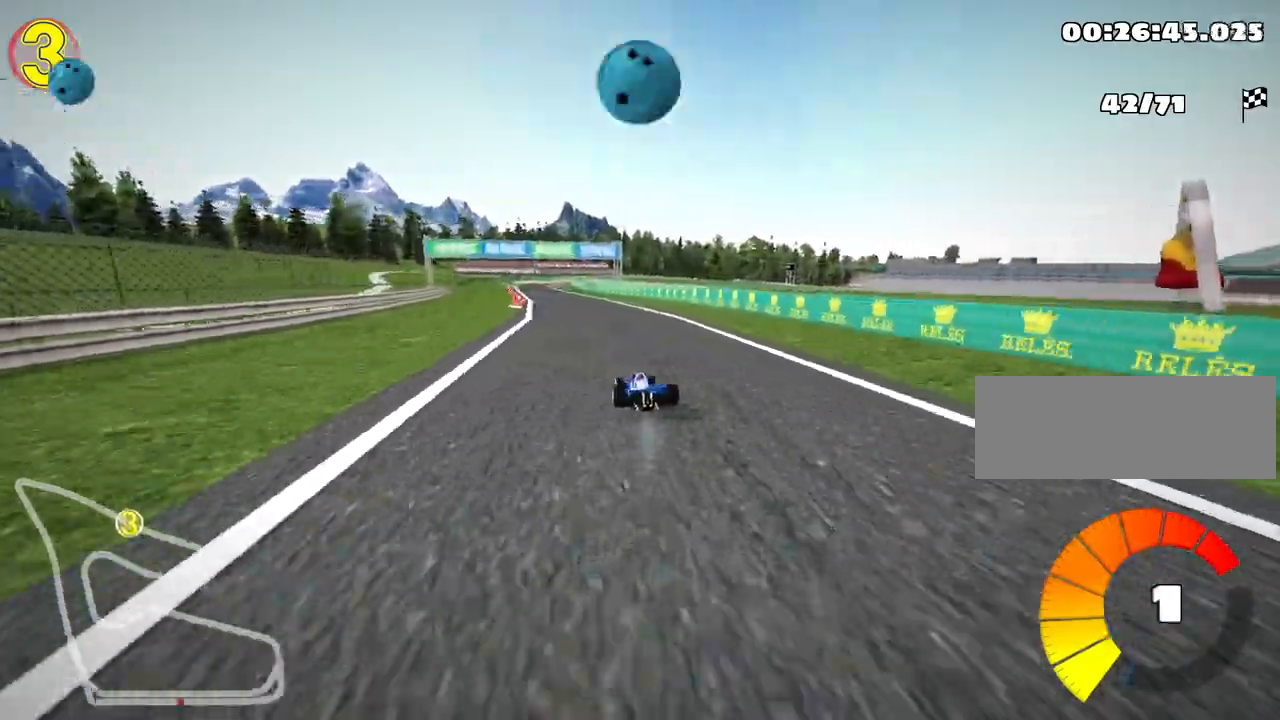
{"keys": ["right", "skid", "up"], "events": [[333, "right", "down"]]}
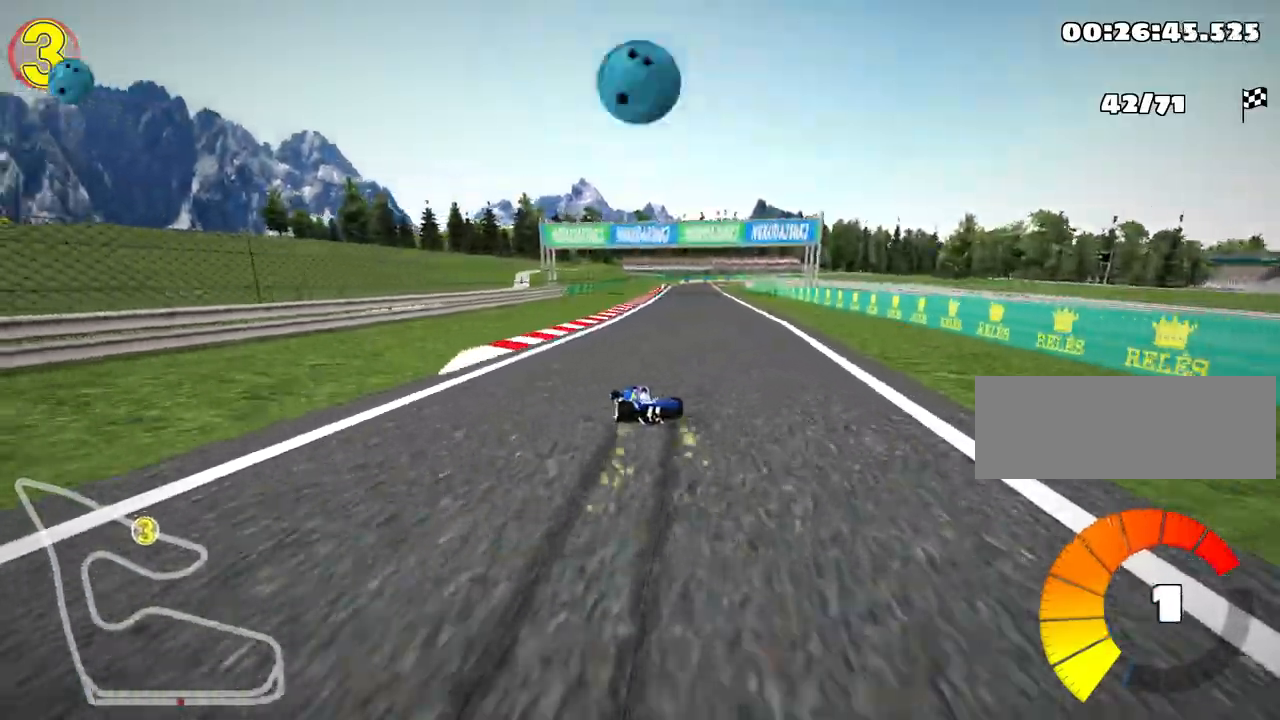
{"keys": ["right", "up"], "events": [[333, "skid", "up"]]}
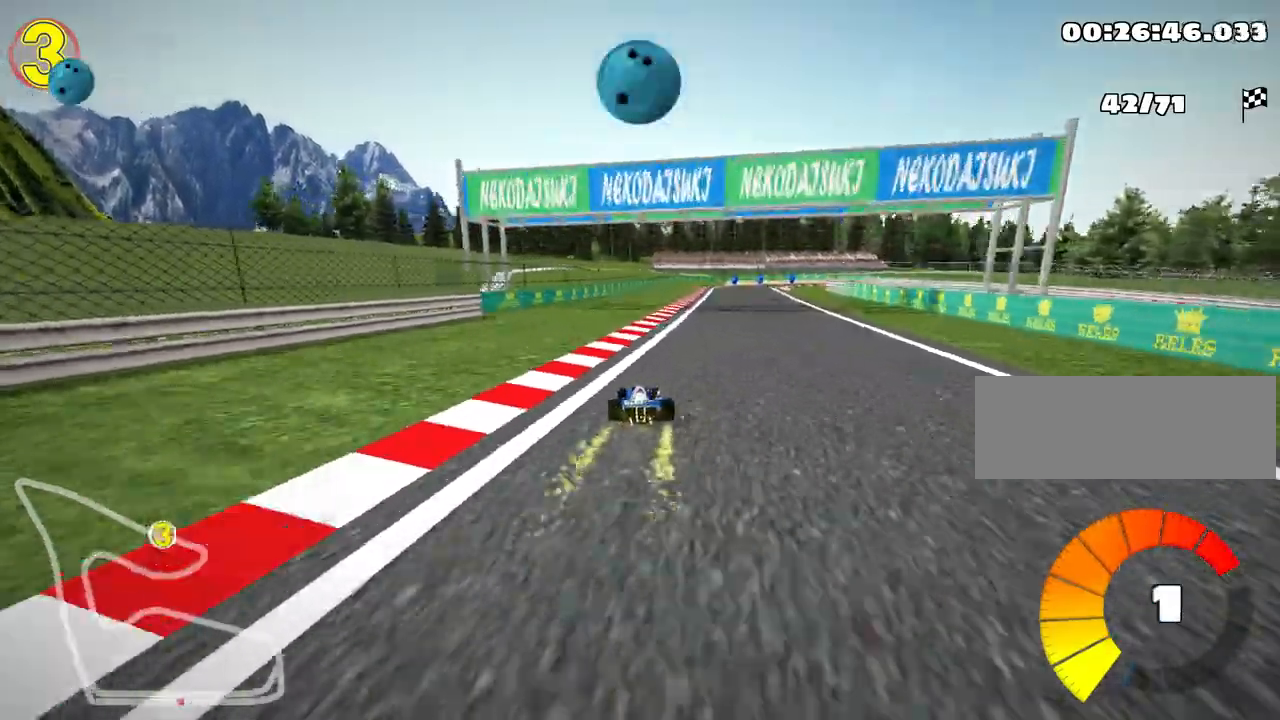
{"keys": ["left"], "events": [[100, "right", "up"], [167, "up", "up"], [400, "left", "down"]]}
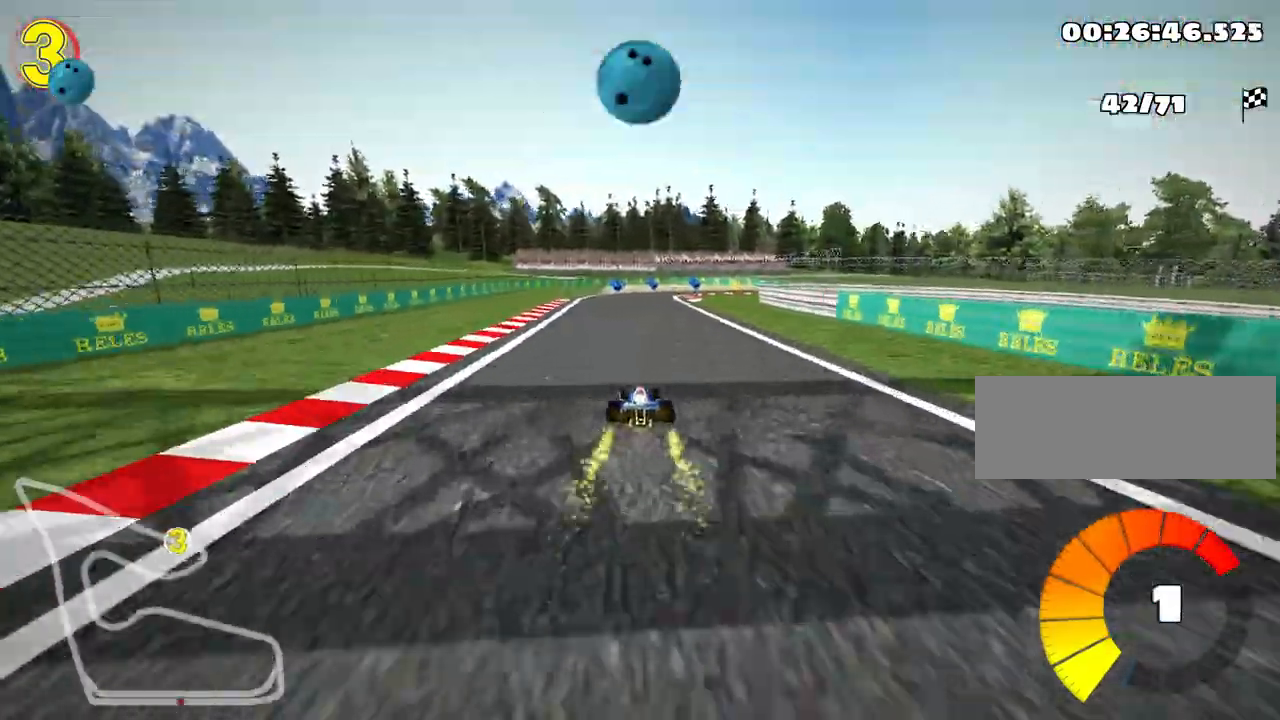
{"keys": ["right", "skid"], "events": [[100, "left", "up"], [317, "skid", "down"], [333, "right", "down"]]}
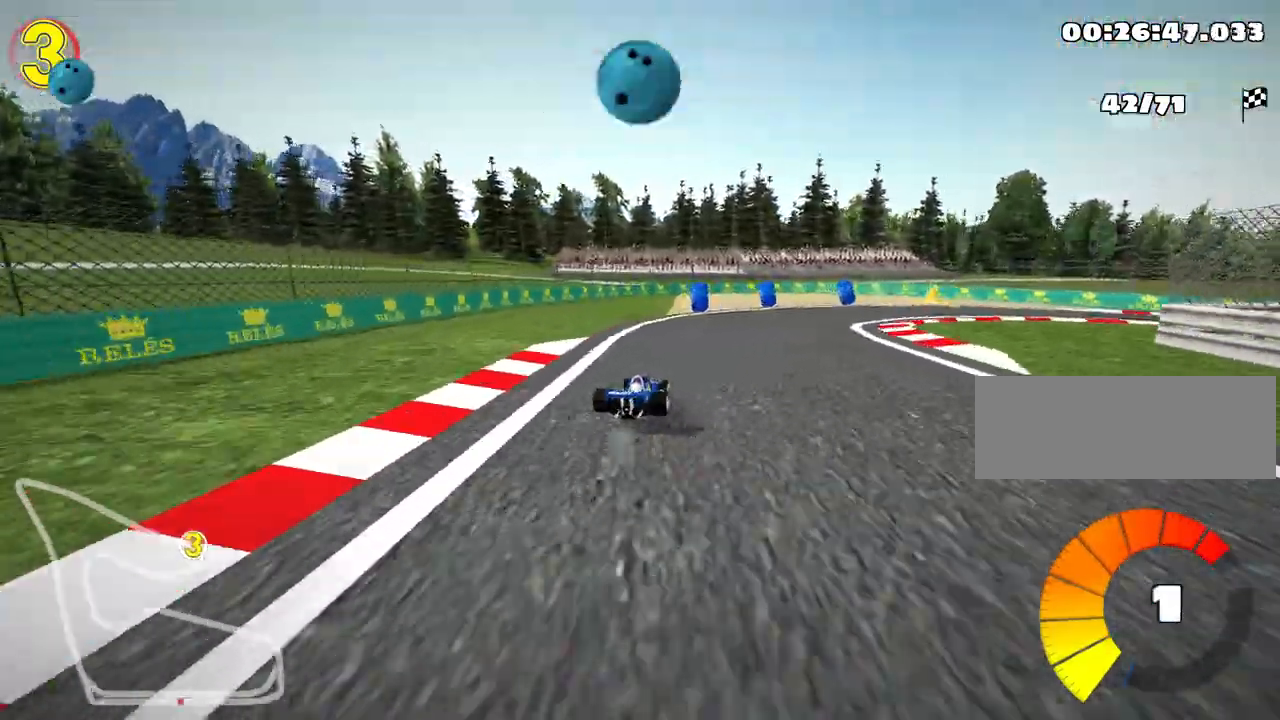
{"keys": ["right"], "events": [[300, "skid", "up"]]}
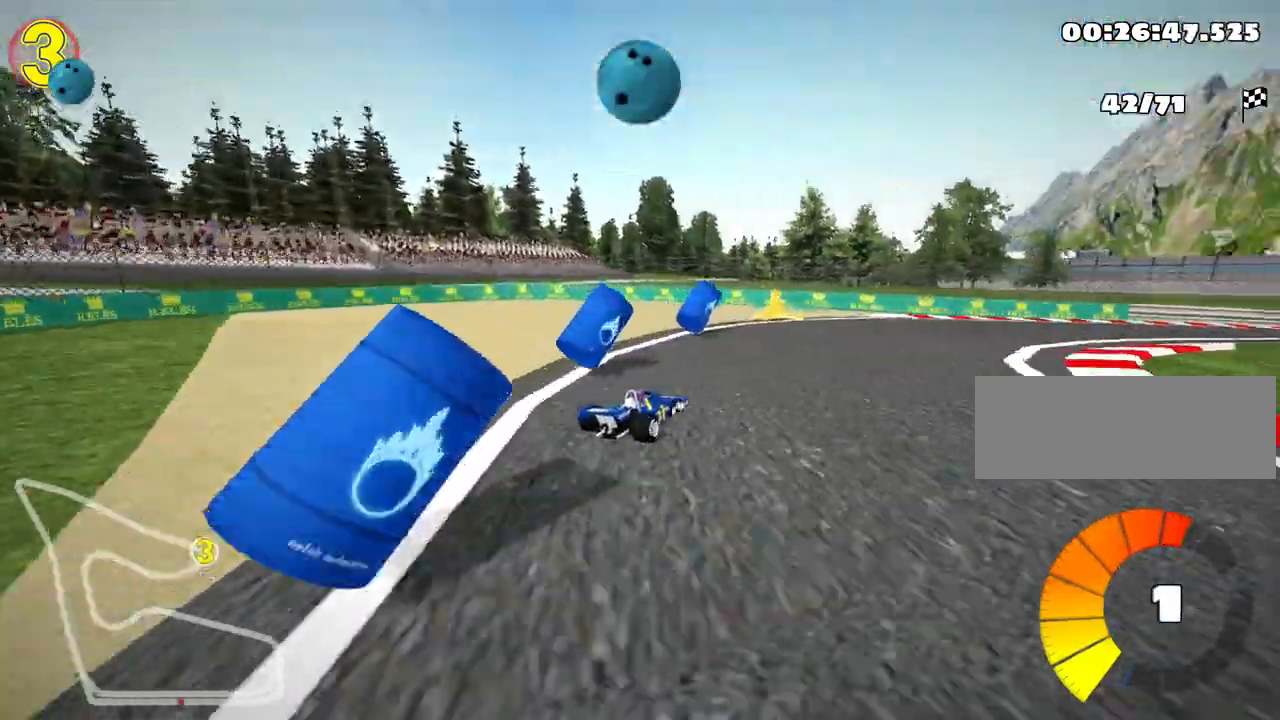
{"keys": ["nitro", "right", "skid", "up"], "events": [[200, "skid", "down"], [217, "up", "down"], [400, "nitro", "down"]]}
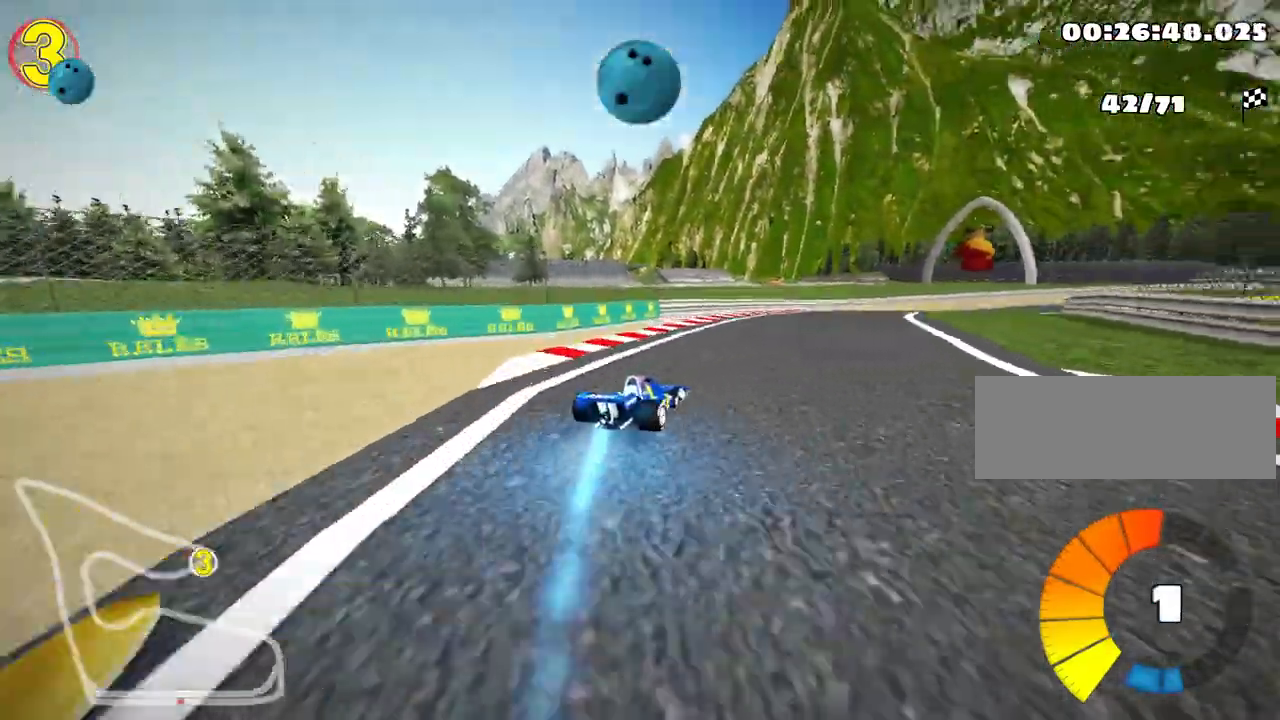
{"keys": ["left", "skid", "up"], "events": [[167, "nitro", "up"], [183, "left", "down"], [233, "right", "up"]]}